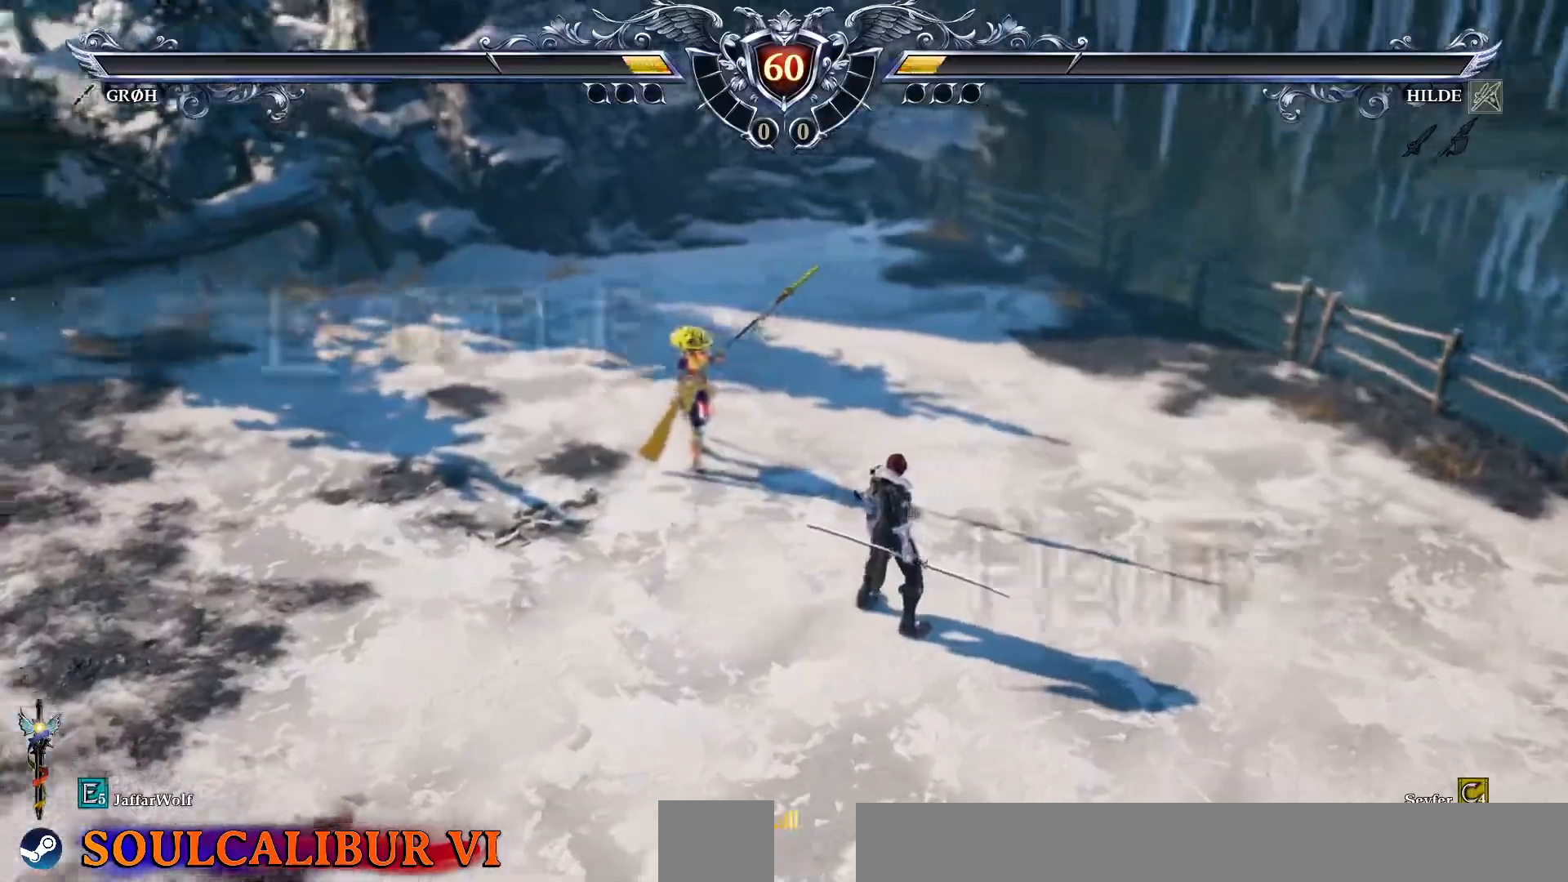
Gameplay with a controller (PlayStation layout); each line is a JSON object with the inputs held at the frame after it (dt_ms = milliseconds from this image to that frame). "events" lists button and stick changes between this image and that frame as [ms after this image, input, new state], when the widget could be followed in between. Not read: L1 L3 R1 R3 TRIANGLE.
{"dt_ms": 500, "buttons": [], "events": []}
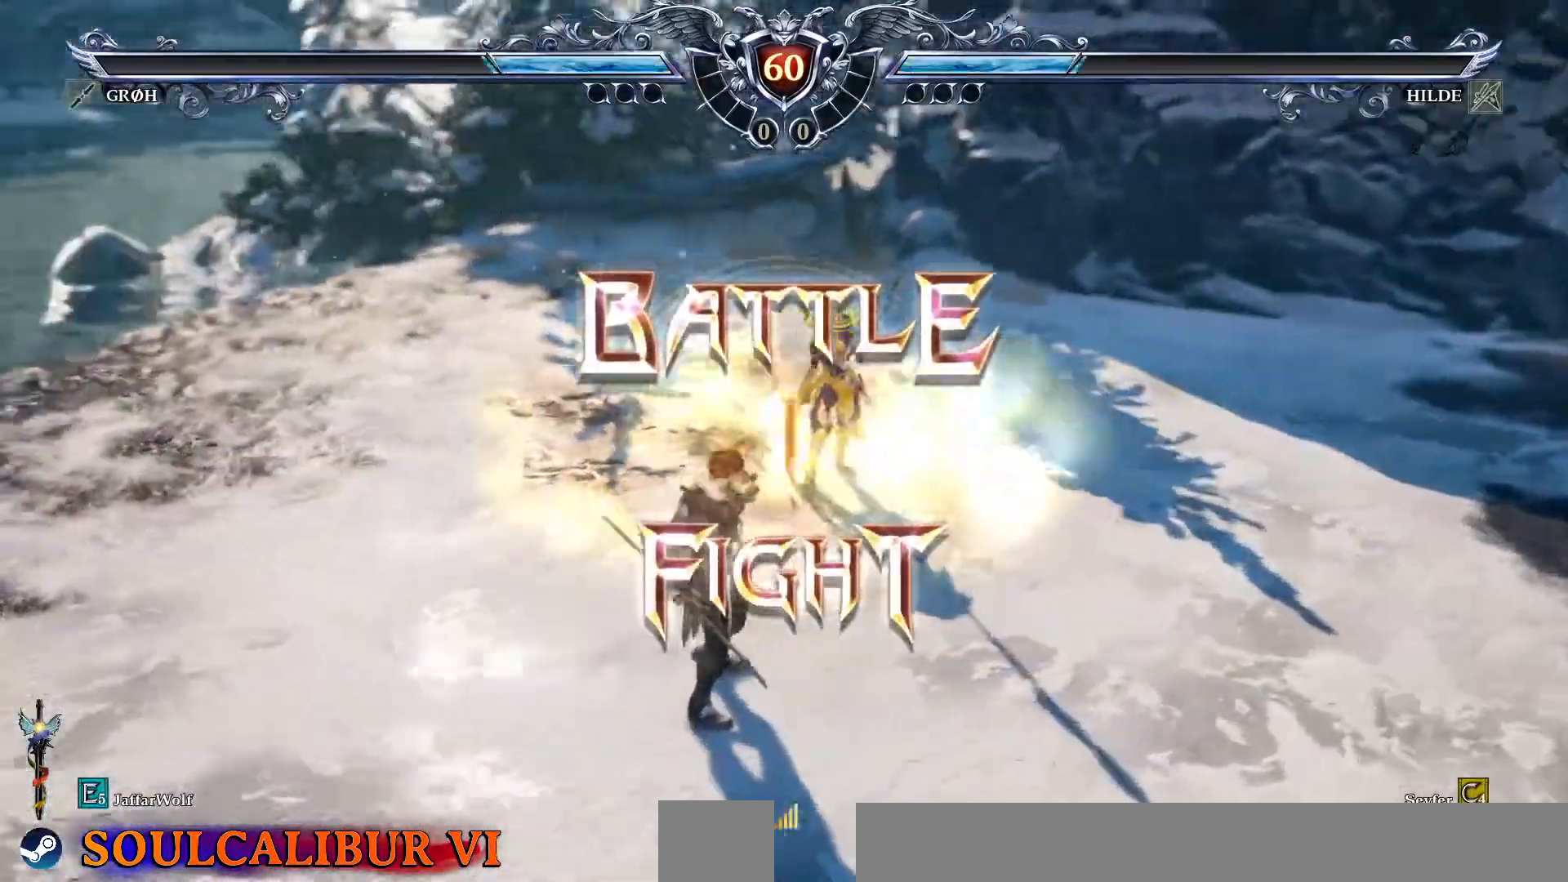
{"dt_ms": 500, "buttons": [], "events": []}
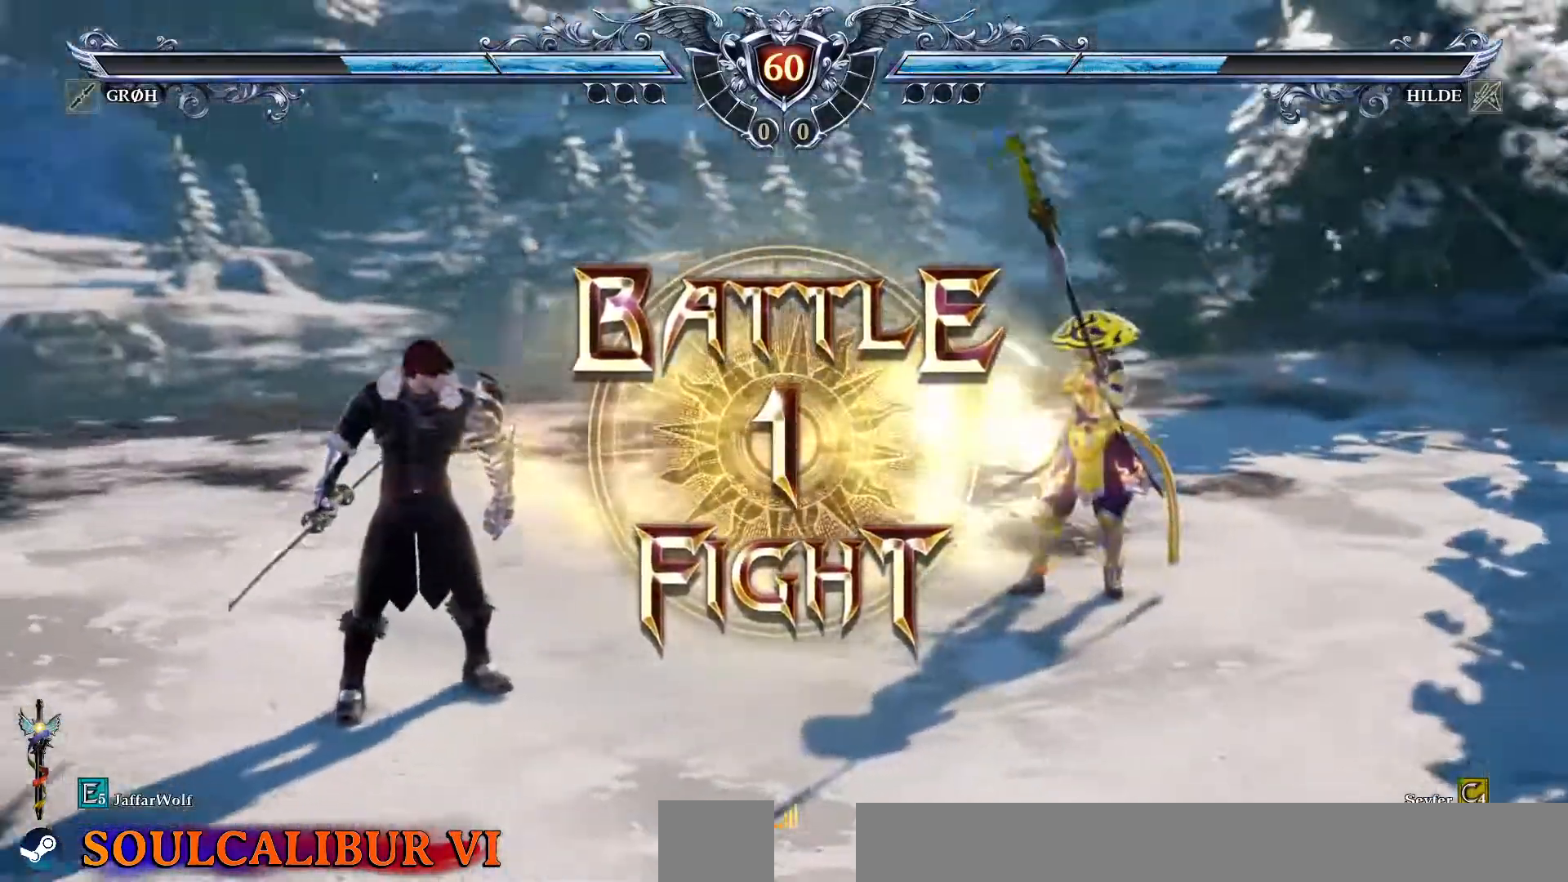
{"dt_ms": 500, "buttons": [], "events": [[317, "CROSS", "down"], [467, "CROSS", "up"]]}
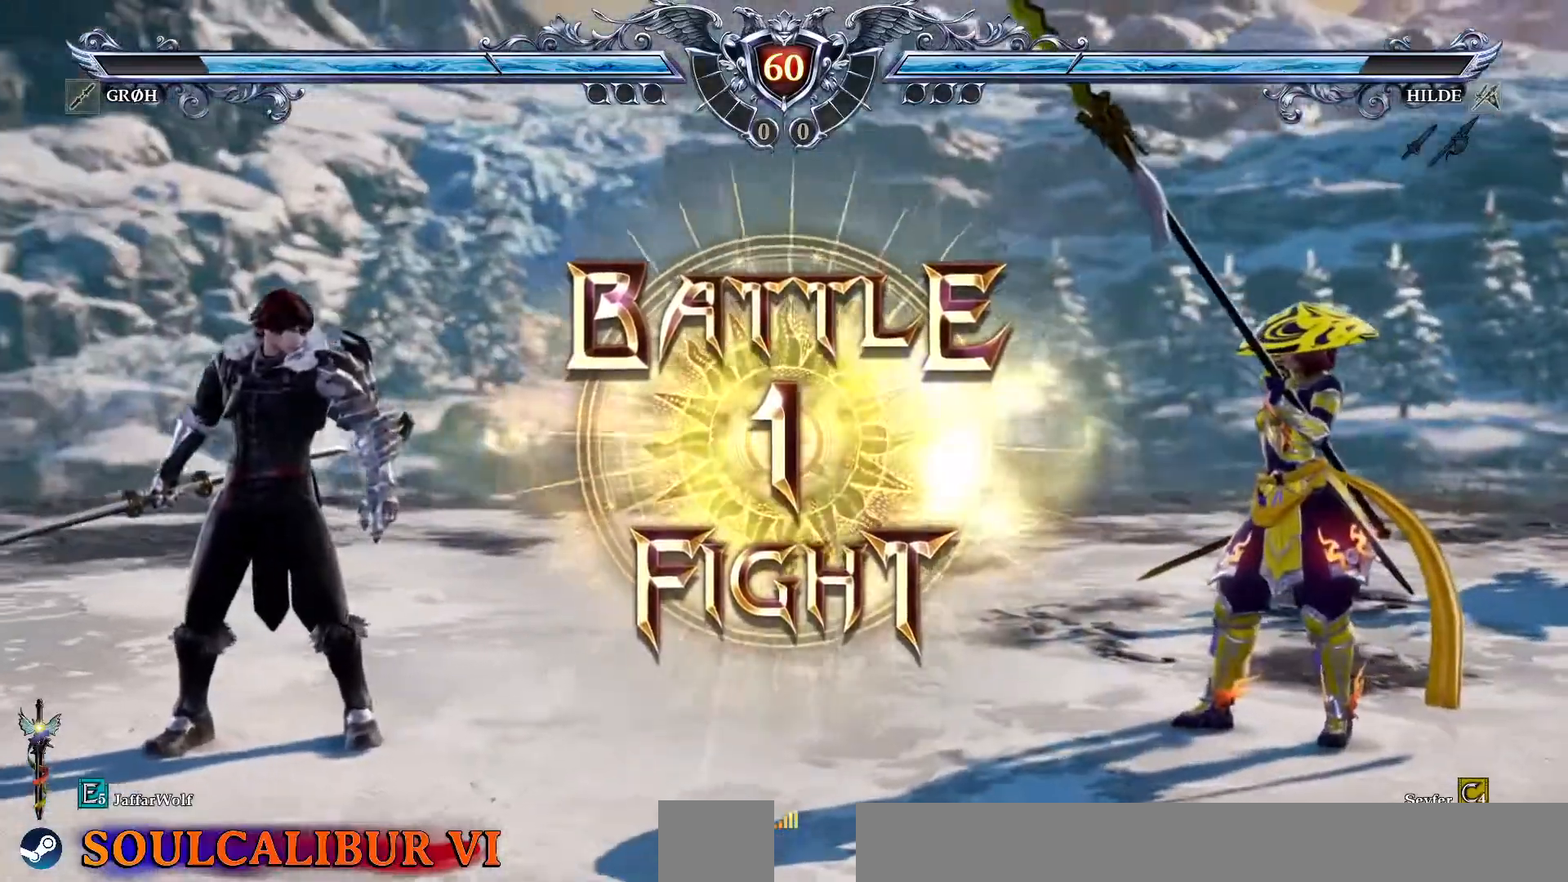
{"dt_ms": 1000, "buttons": []}
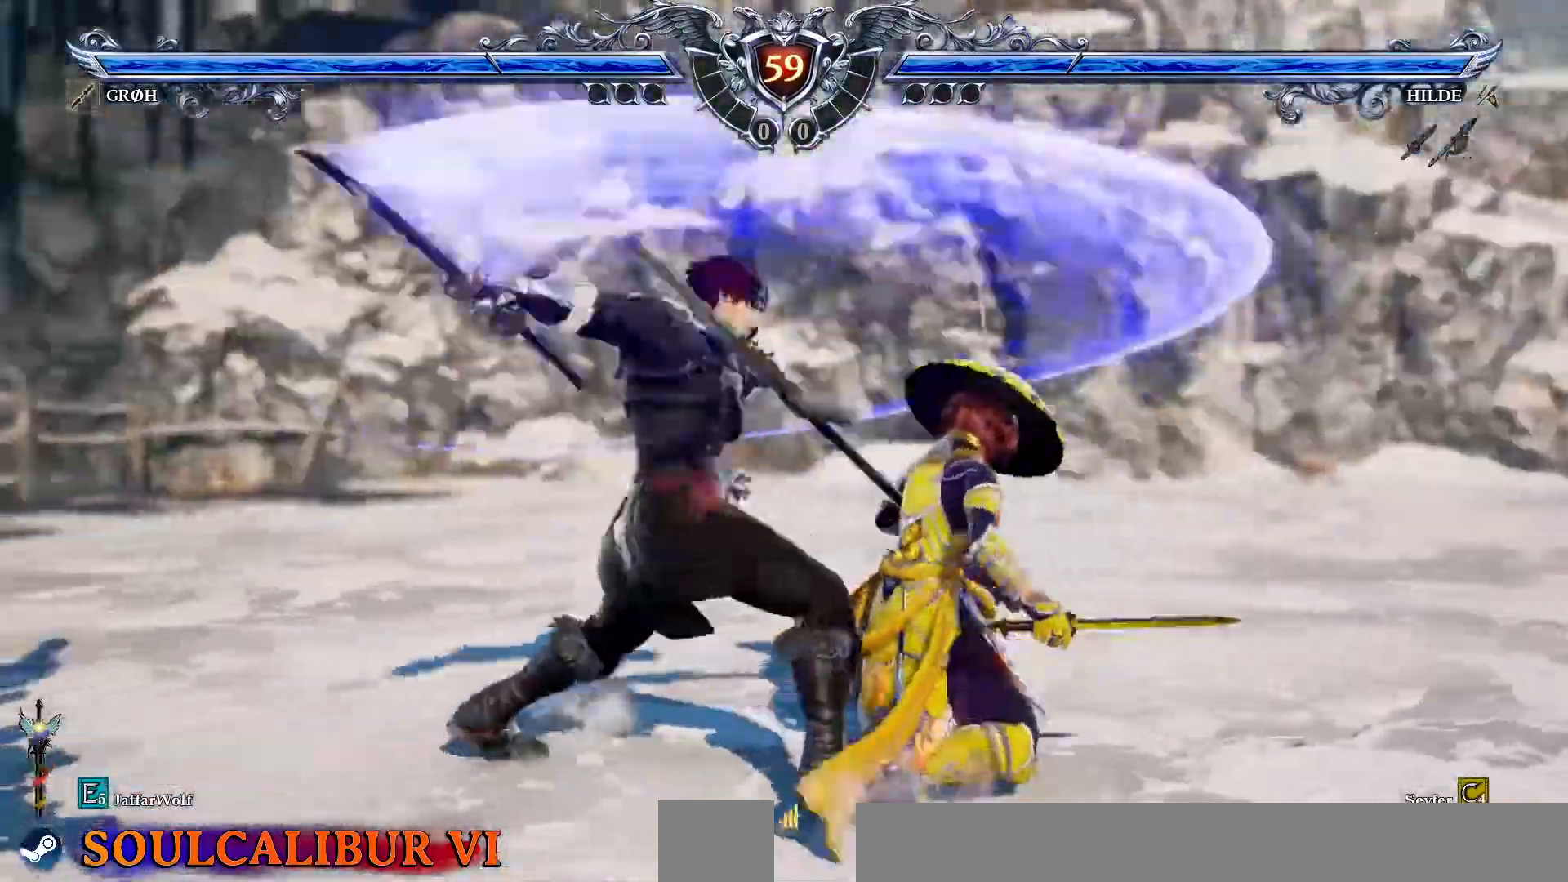
{"dt_ms": 500, "buttons": ["CROSS"], "events": [[333, "CROSS", "down"]]}
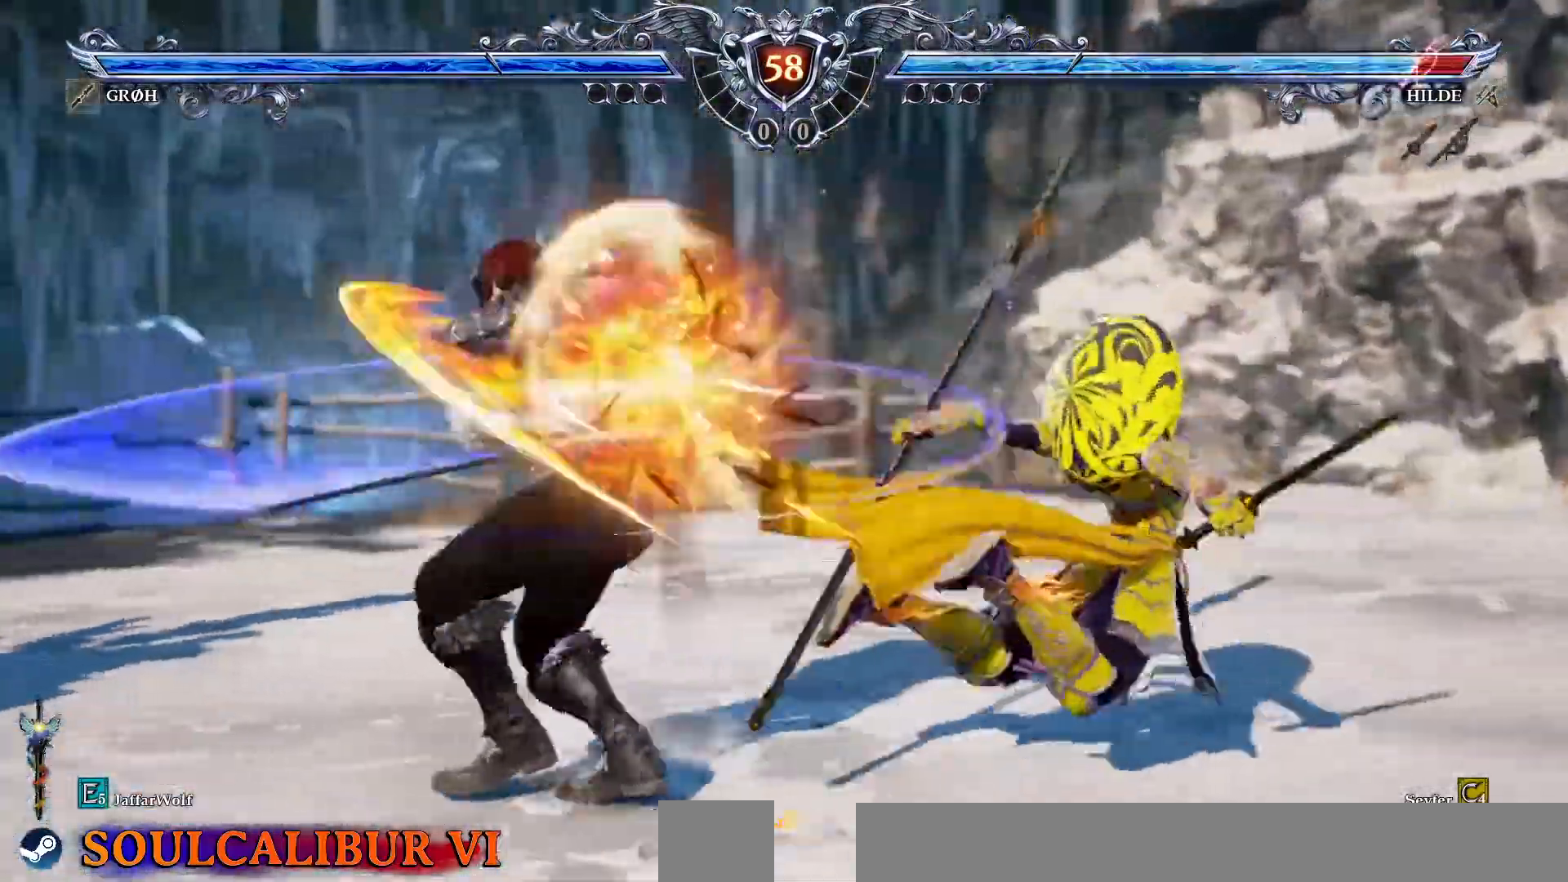
{"dt_ms": 500, "buttons": [], "events": [[167, "CROSS", "up"]]}
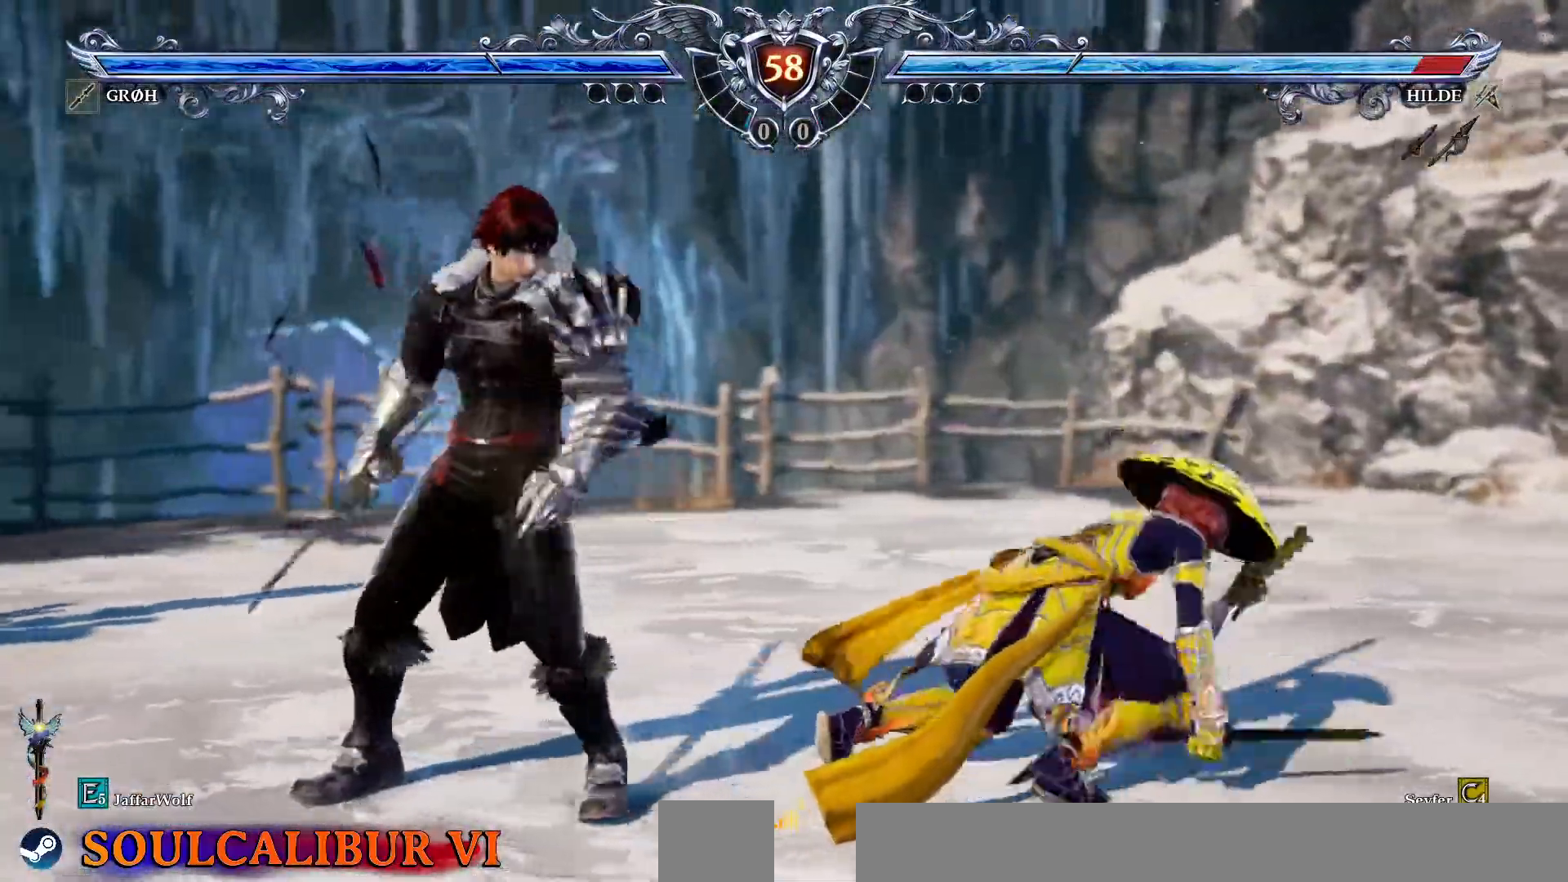
{"dt_ms": 500, "buttons": ["CROSS"], "events": [[50, "CROSS", "down"]]}
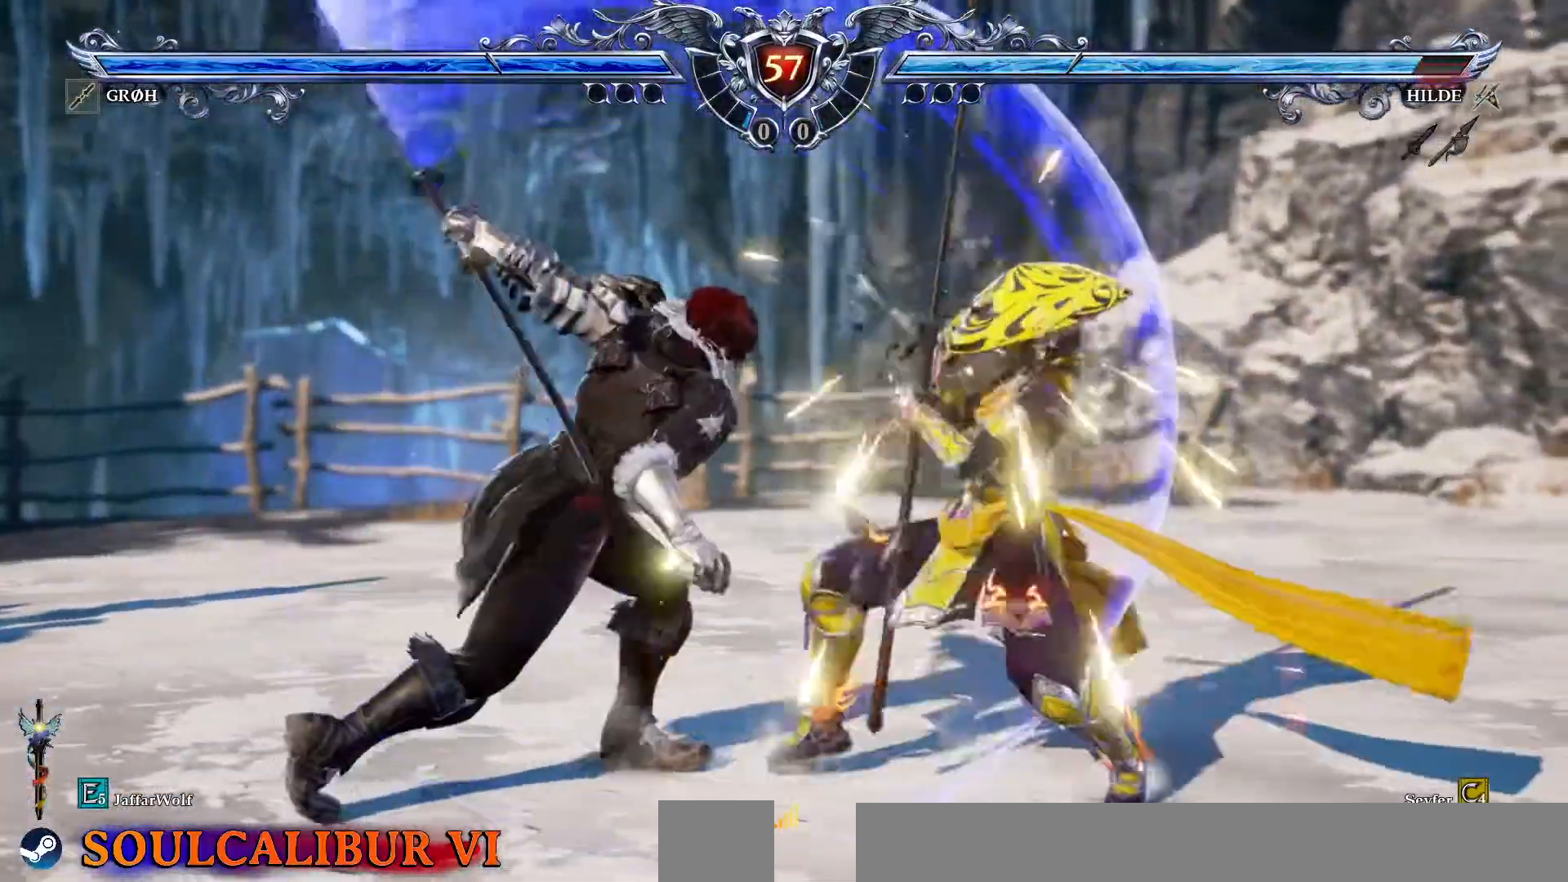
{"dt_ms": 500, "buttons": [], "events": [[50, "CROSS", "up"], [167, "L2", "down"], [267, "L2", "up"]]}
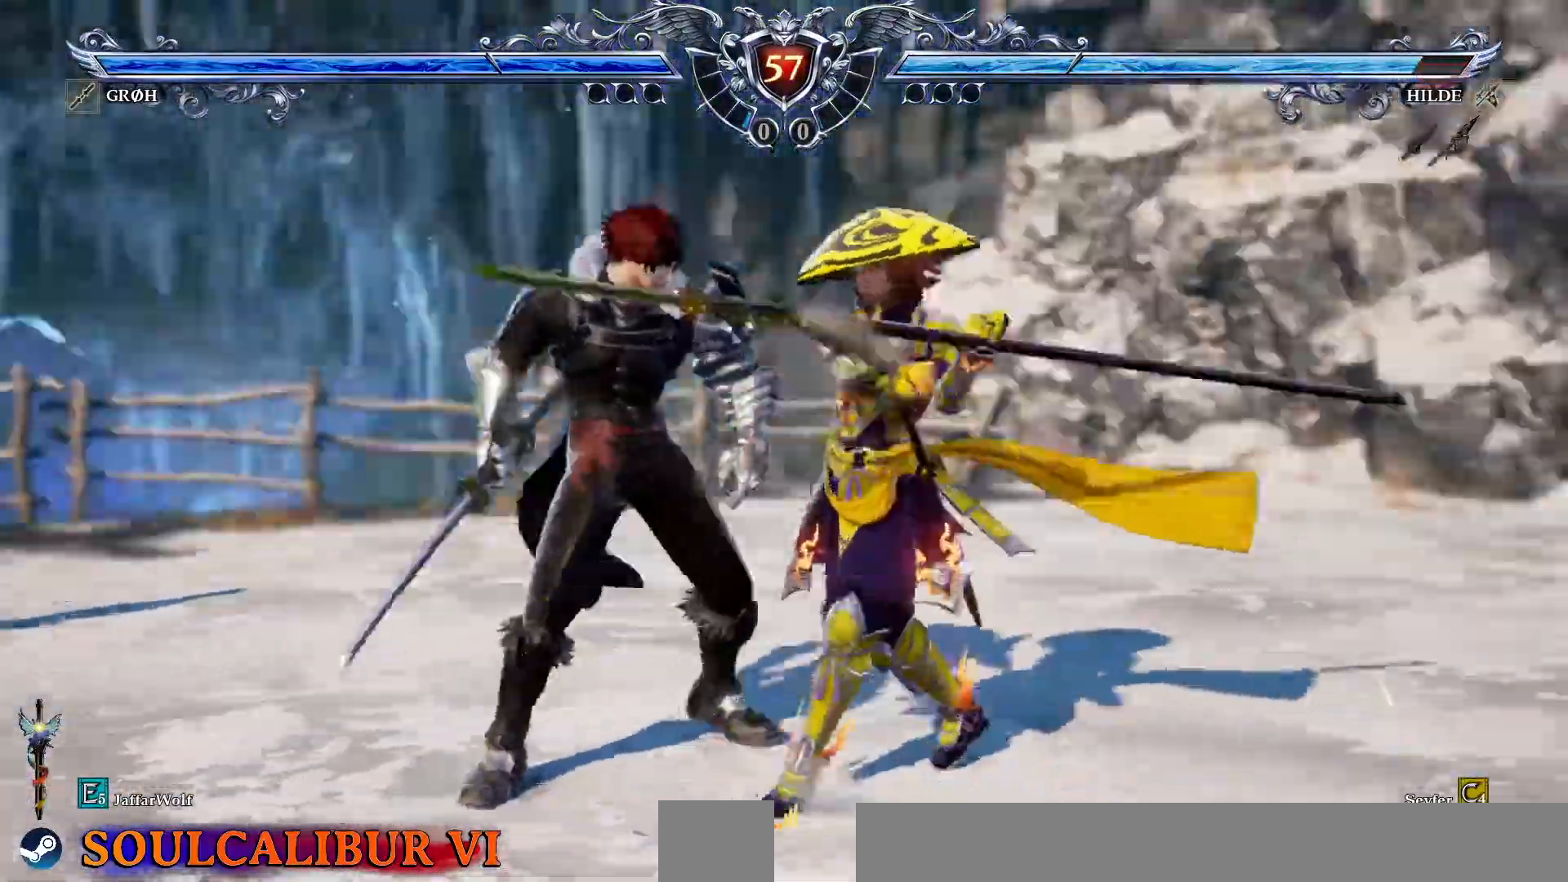
{"dt_ms": 500, "buttons": ["CROSS"], "events": [[350, "CROSS", "down"]]}